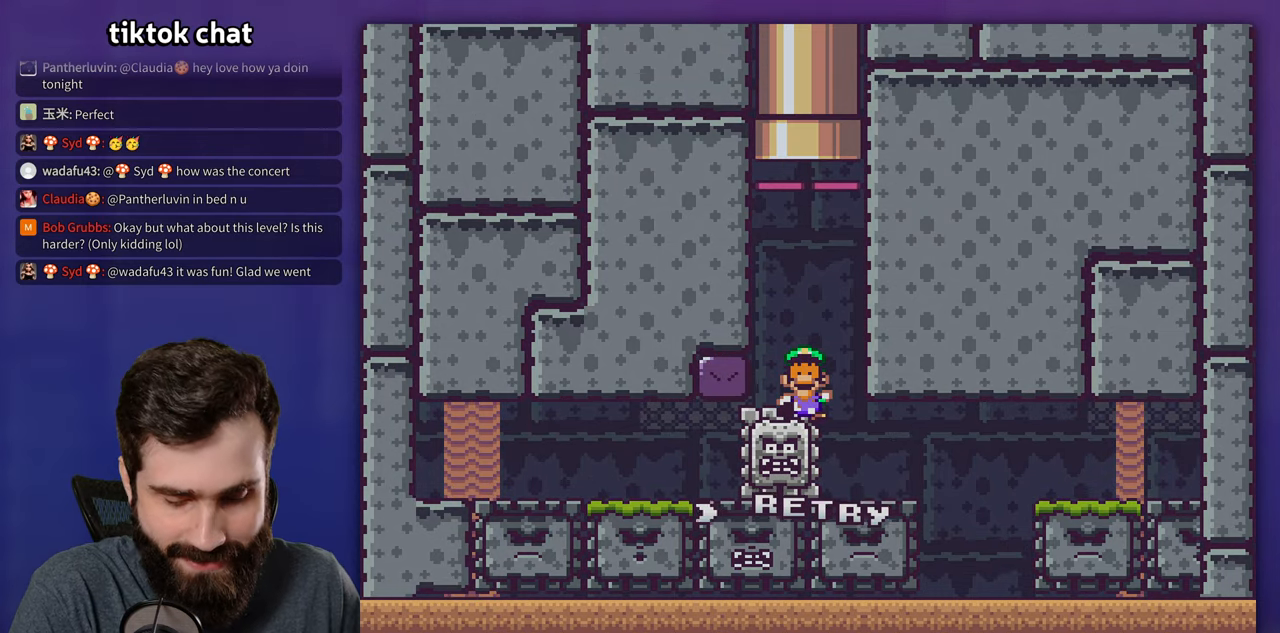
Gameplay with a controller (Nintendo layout); each line is a JSON object with the inputs held at the frame after it (dt_ms = milliseconds from this image to that frame). "events" lists button and stick changes between this image and that frame as [ms after this image, input, new state], when the widget could be followed in between. Not read: L3 R1 R3.
{"dt_ms": 1000, "buttons": [], "events": []}
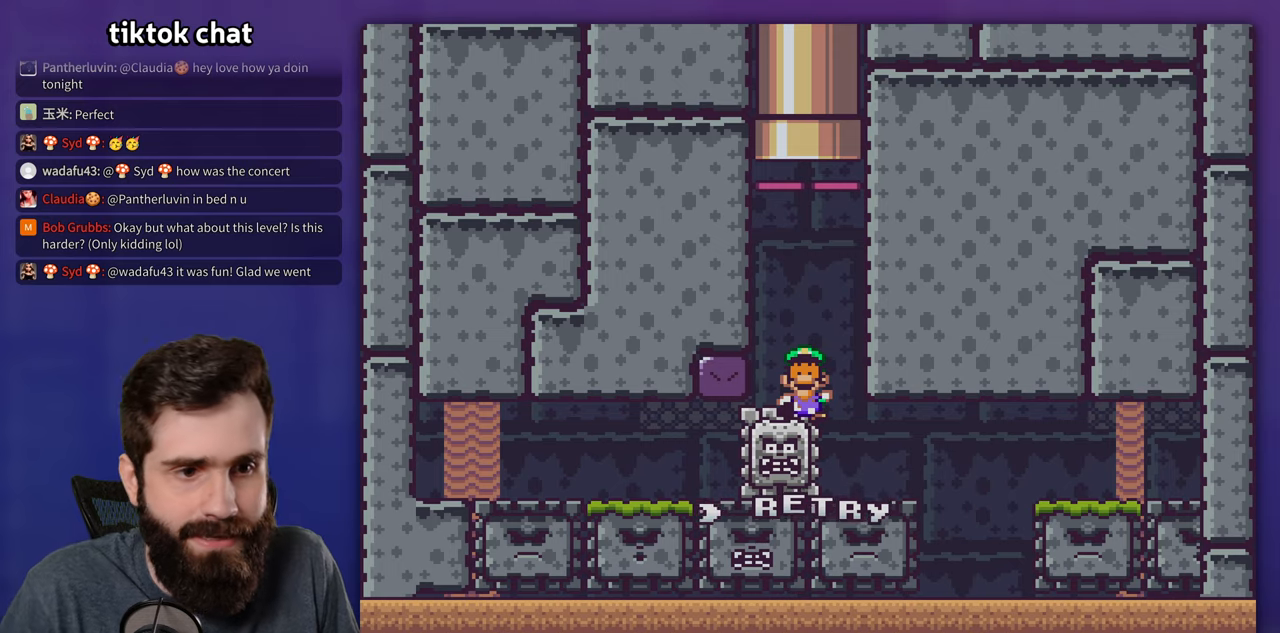
{"dt_ms": 500, "buttons": [], "events": [[283, "A", "down"], [350, "A", "up"]]}
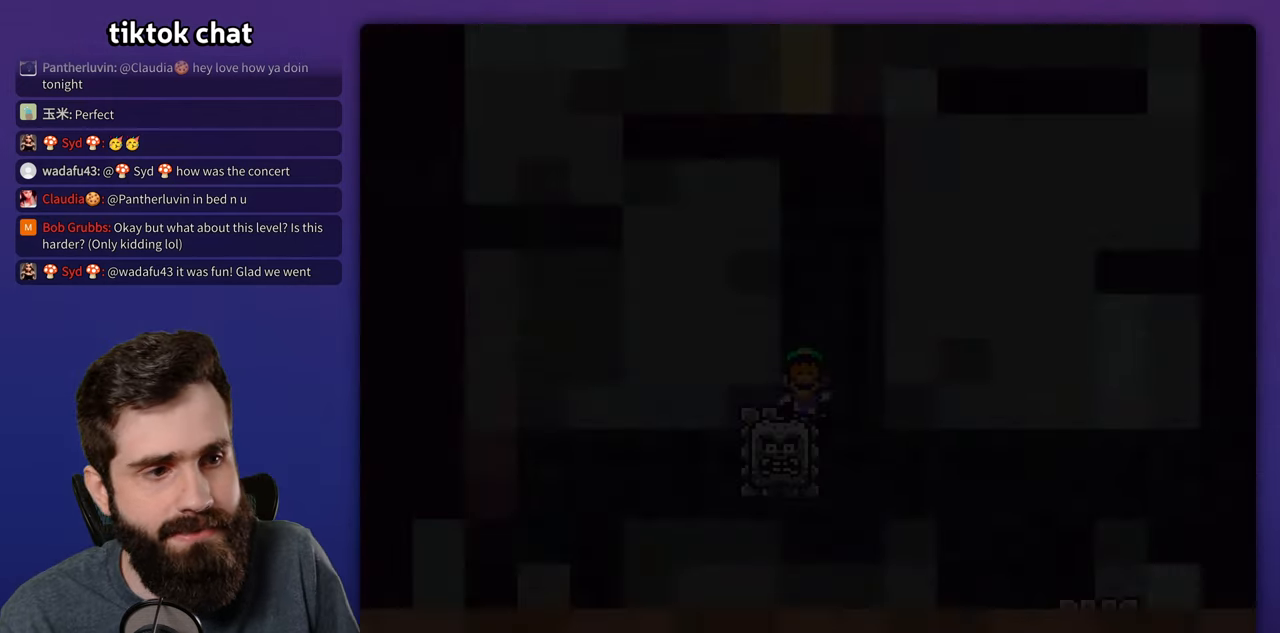
{"dt_ms": 500, "buttons": [], "events": []}
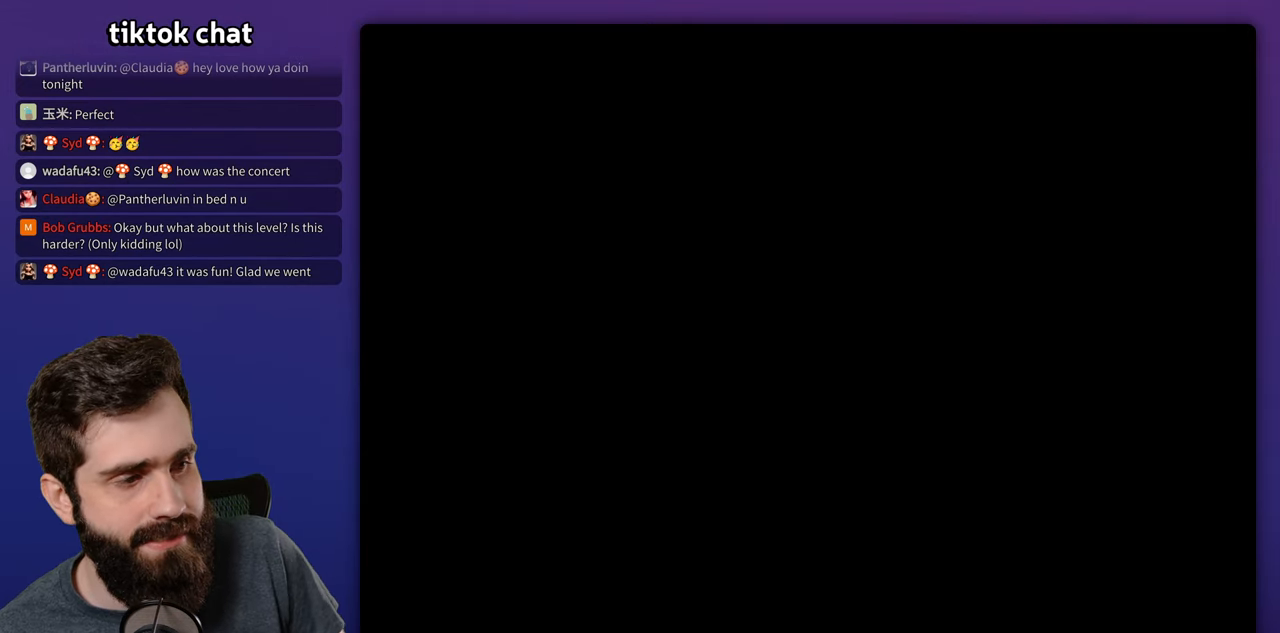
{"dt_ms": 500, "buttons": ["X", "DPAD_RIGHT"], "events": [[416, "DPAD_RIGHT", "down"], [416, "X", "down"]]}
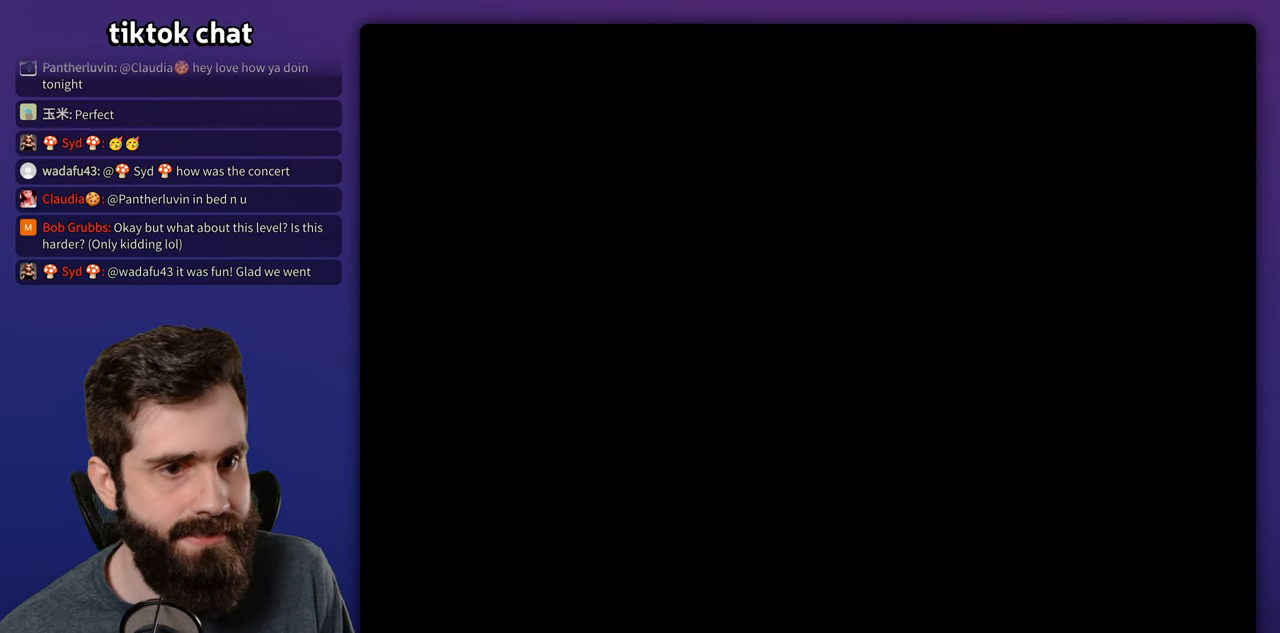
{"dt_ms": 500, "buttons": ["X", "DPAD_RIGHT"], "events": []}
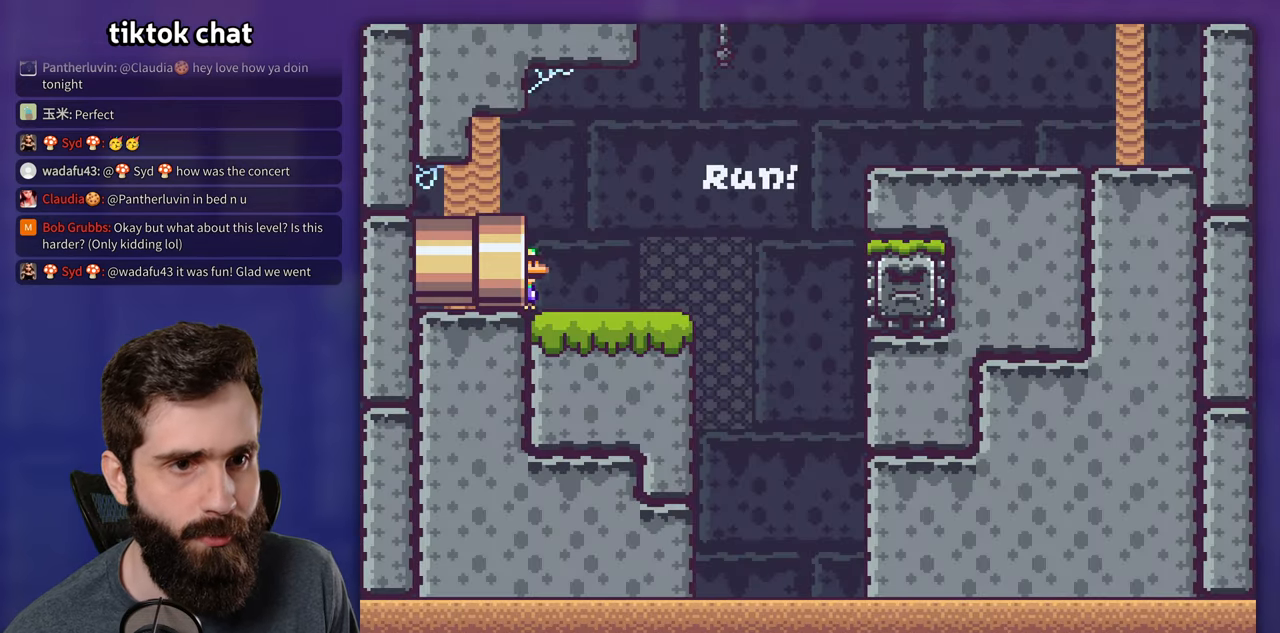
{"dt_ms": 500, "buttons": ["X", "DPAD_RIGHT"], "events": []}
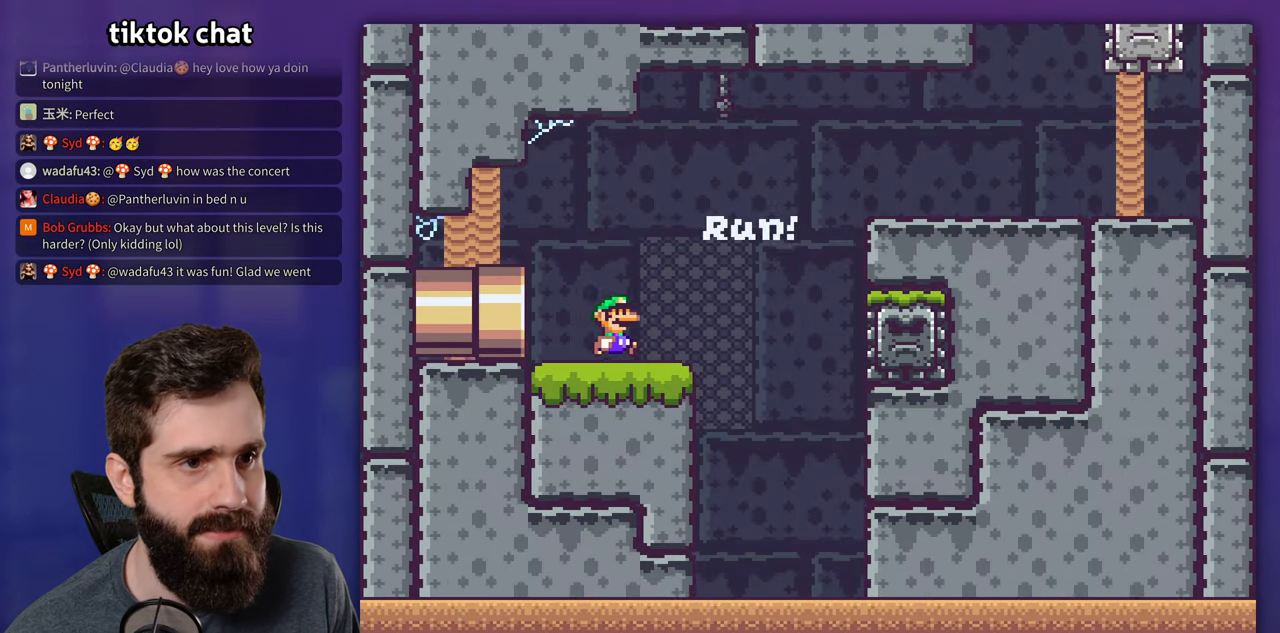
{"dt_ms": 500, "buttons": ["A", "X", "DPAD_RIGHT"], "events": [[66, "A", "down"]]}
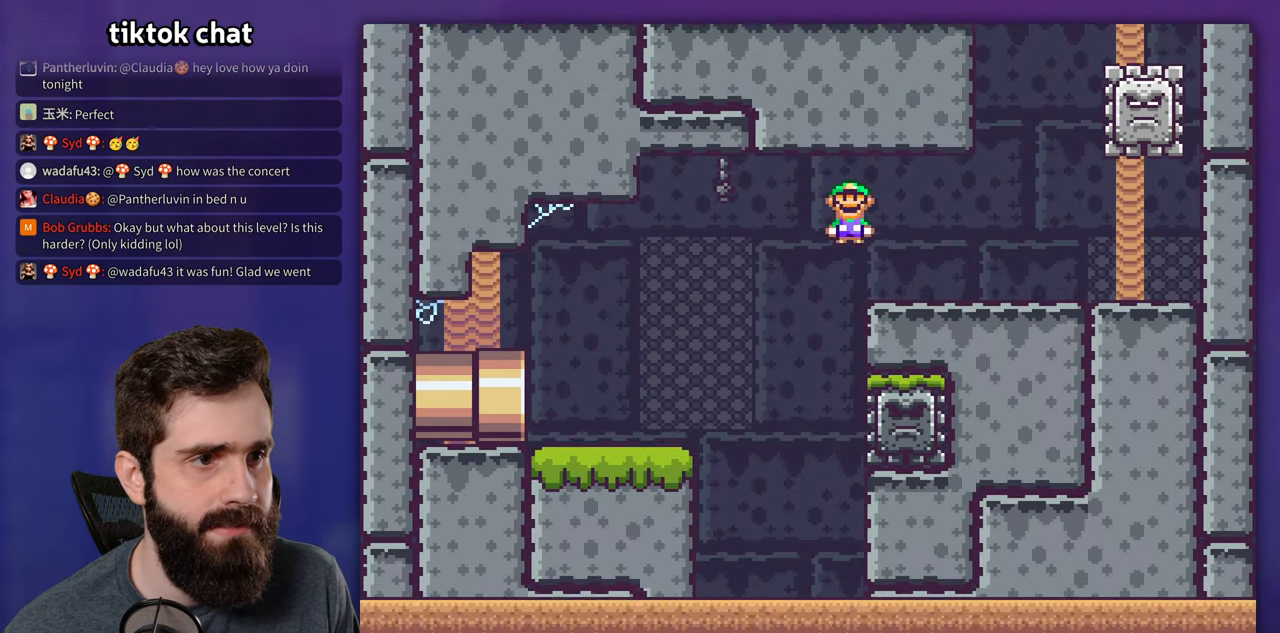
{"dt_ms": 500, "buttons": ["A", "X"], "events": [[250, "A", "up"], [350, "DPAD_RIGHT", "up"], [366, "DPAD_LEFT", "down"], [433, "A", "down"], [500, "DPAD_LEFT", "up"]]}
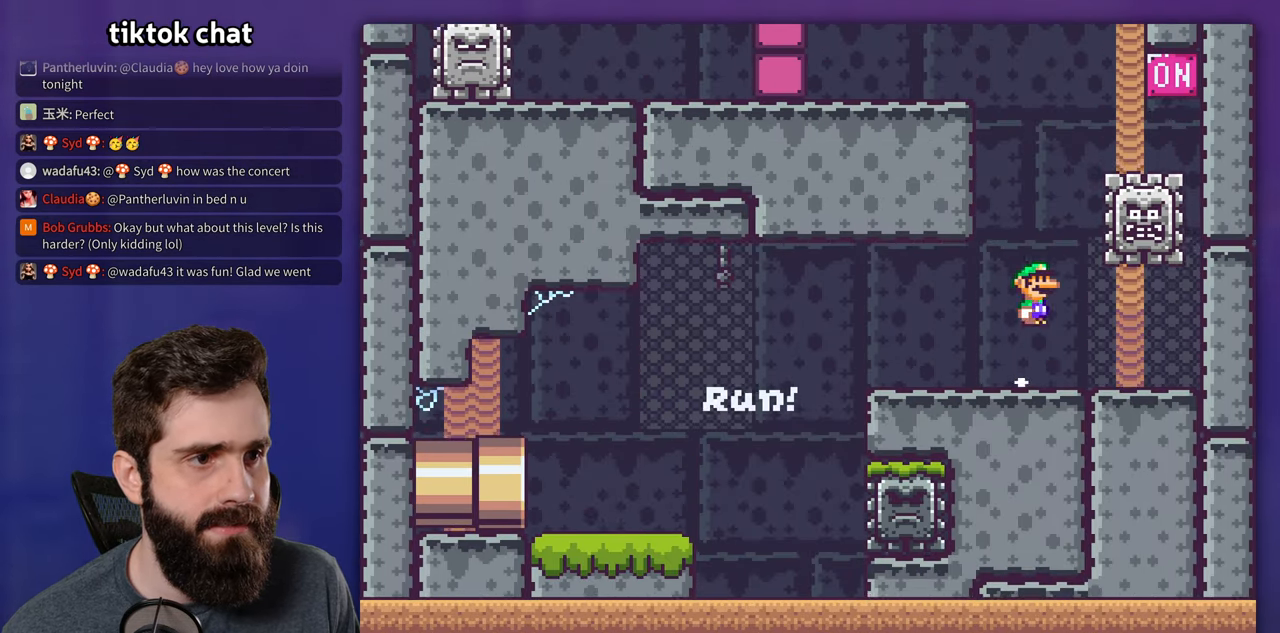
{"dt_ms": 500, "buttons": ["A", "X"], "events": [[33, "DPAD_RIGHT", "down"], [150, "A", "up"], [366, "A", "down"], [433, "DPAD_RIGHT", "up"]]}
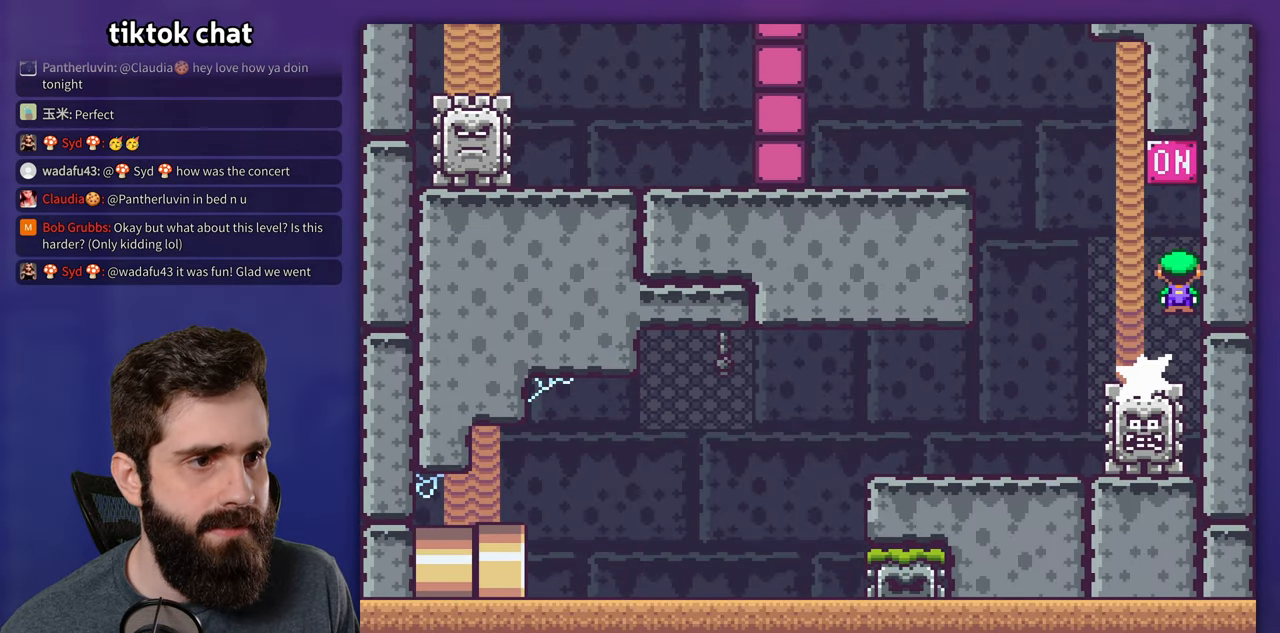
{"dt_ms": 500, "buttons": ["A", "X", "DPAD_LEFT"], "events": [[166, "DPAD_LEFT", "down"], [183, "A", "up"], [350, "DPAD_LEFT", "up"], [400, "A", "down"], [416, "DPAD_LEFT", "down"]]}
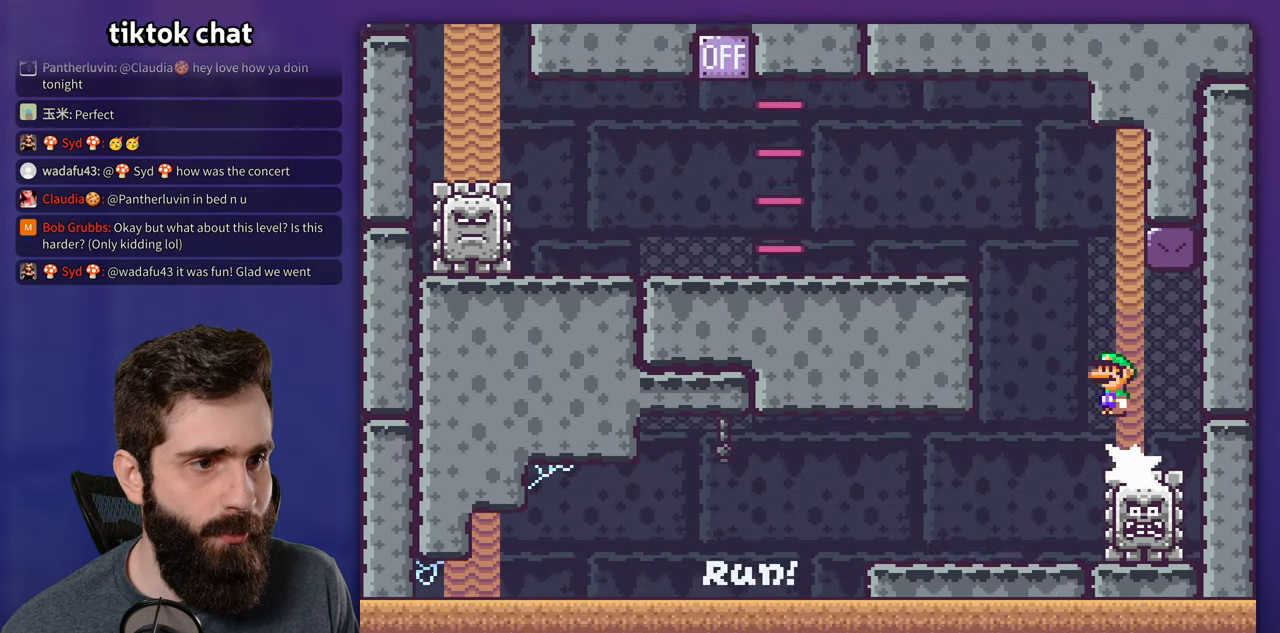
{"dt_ms": 500, "buttons": ["X", "DPAD_LEFT"], "events": [[400, "A", "up"]]}
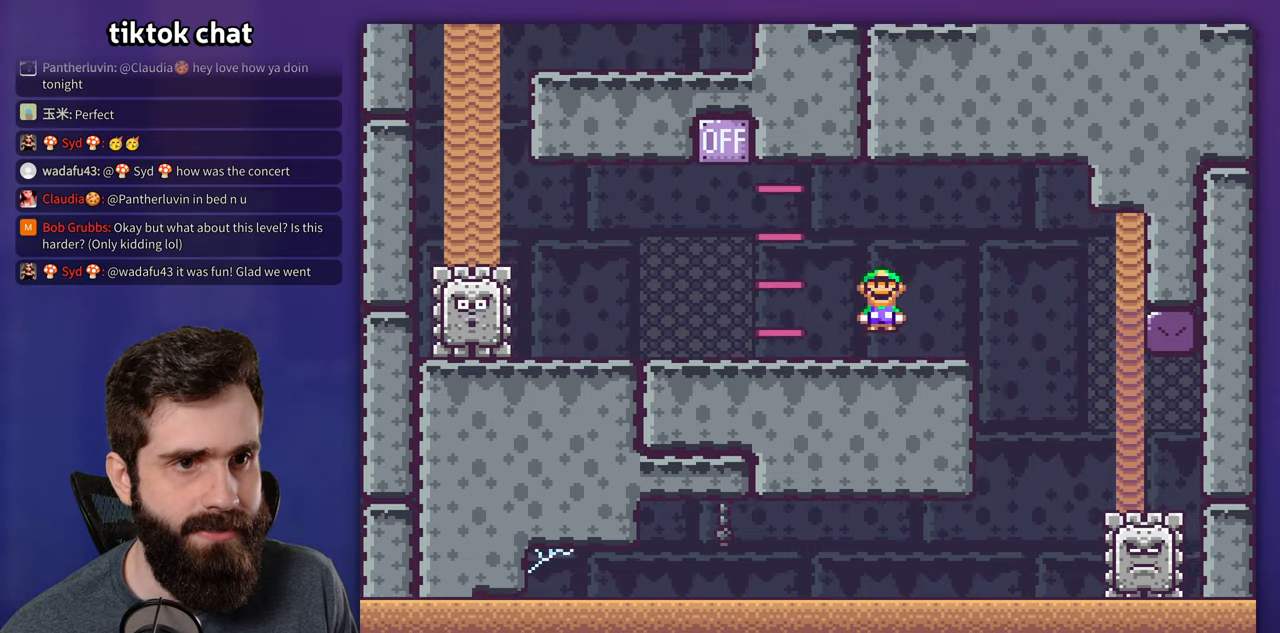
{"dt_ms": 500, "buttons": ["A", "X", "DPAD_LEFT"], "events": [[250, "A", "down"], [267, "DPAD_LEFT", "up"], [283, "DPAD_RIGHT", "down"], [350, "DPAD_RIGHT", "up"], [367, "DPAD_LEFT", "down"]]}
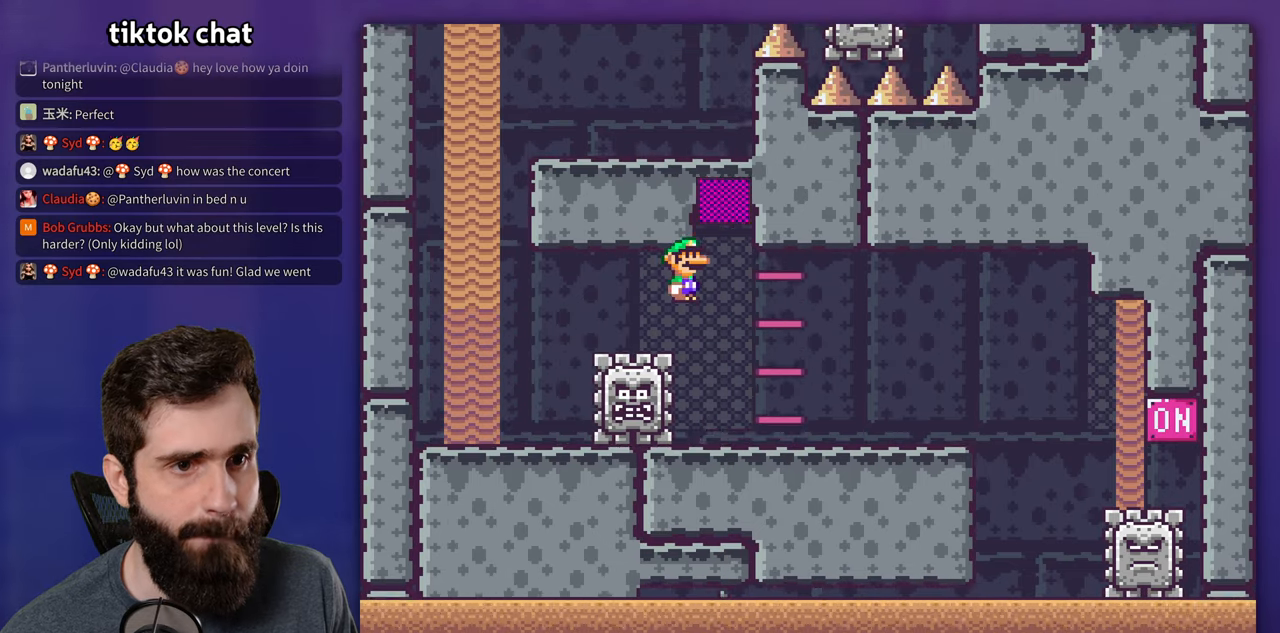
{"dt_ms": 500, "buttons": ["A", "X"], "events": [[200, "A", "up"], [433, "A", "down"], [450, "DPAD_LEFT", "up"]]}
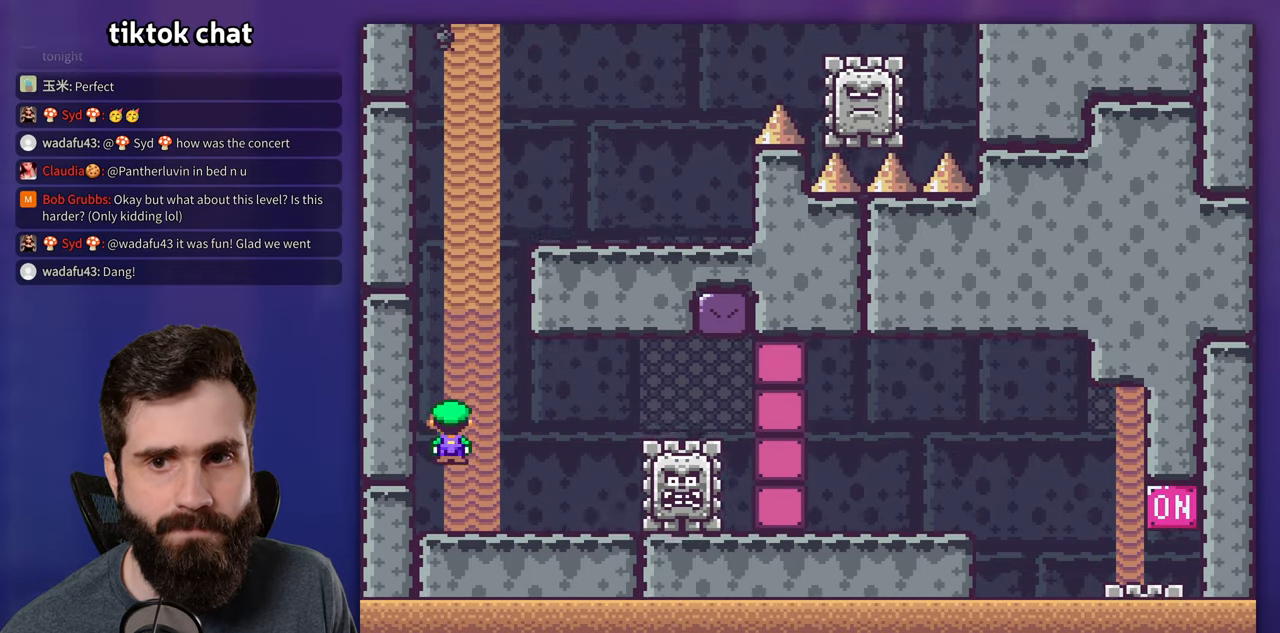
{"dt_ms": 1000, "buttons": ["X", "DPAD_RIGHT"], "events": [[50, "DPAD_RIGHT", "down"], [100, "A", "up"], [300, "DPAD_RIGHT", "up"], [317, "DPAD_LEFT", "down"], [333, "A", "down"], [483, "DPAD_LEFT", "up"], [517, "DPAD_RIGHT", "down"], [900, "A", "up"]]}
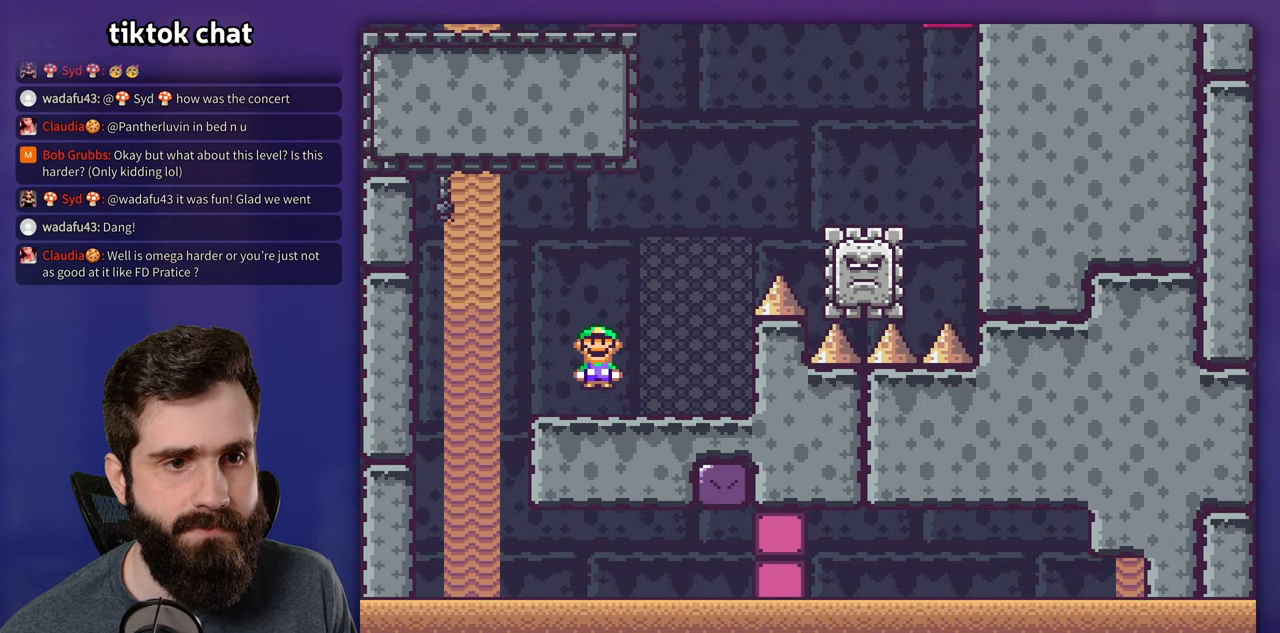
{"dt_ms": 500, "buttons": ["X", "DPAD_RIGHT"], "events": [[117, "A", "down"], [150, "DPAD_RIGHT", "up"], [167, "DPAD_LEFT", "down"], [233, "DPAD_LEFT", "up"], [233, "DPAD_RIGHT", "down"], [417, "A", "up"]]}
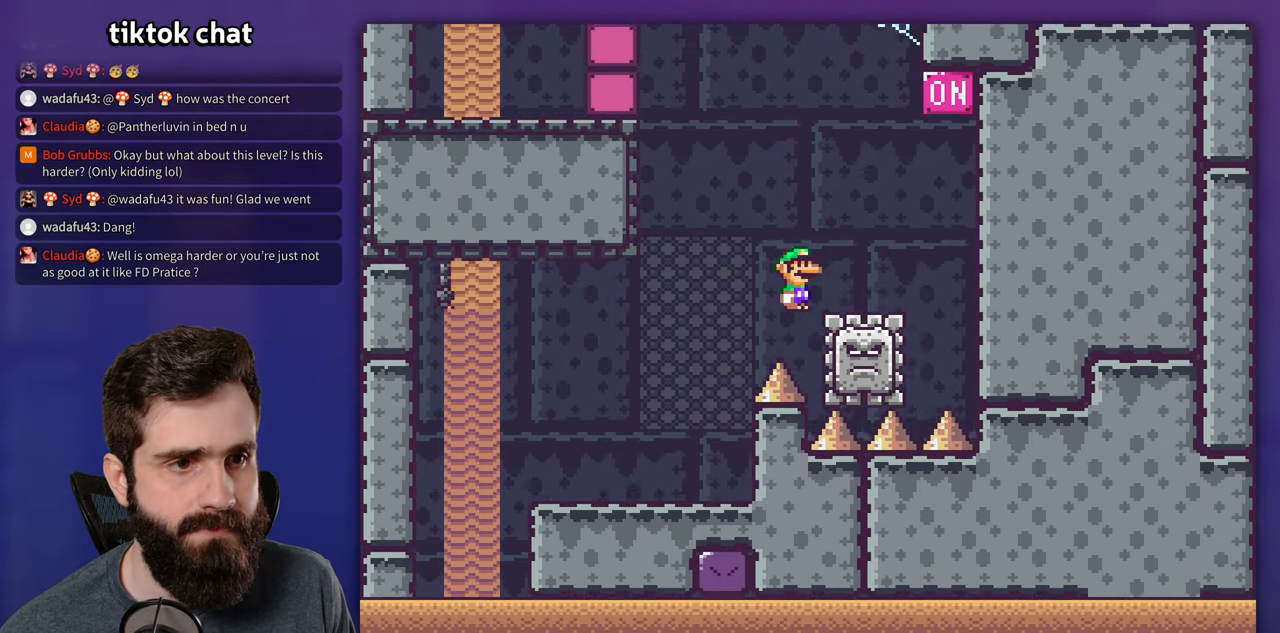
{"dt_ms": 500, "buttons": ["A", "X", "DPAD_LEFT"], "events": [[33, "A", "down"], [300, "DPAD_RIGHT", "up"], [317, "DPAD_LEFT", "down"]]}
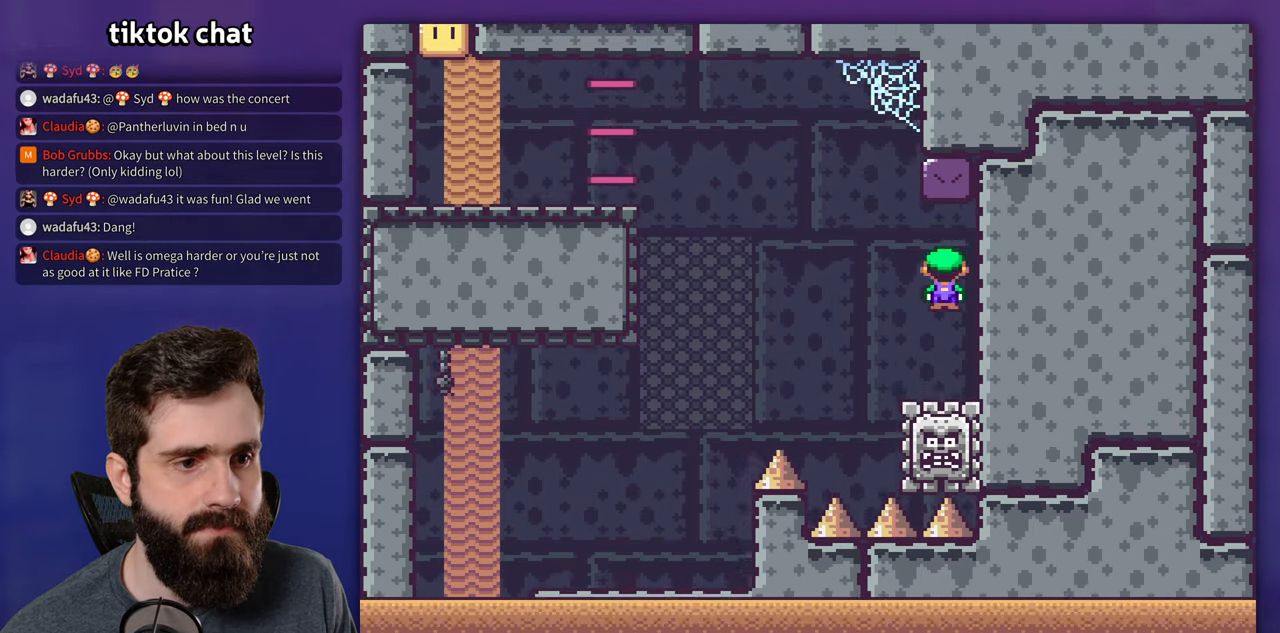
{"dt_ms": 500, "buttons": ["A", "X", "DPAD_LEFT"], "events": [[67, "A", "up"], [117, "A", "down"]]}
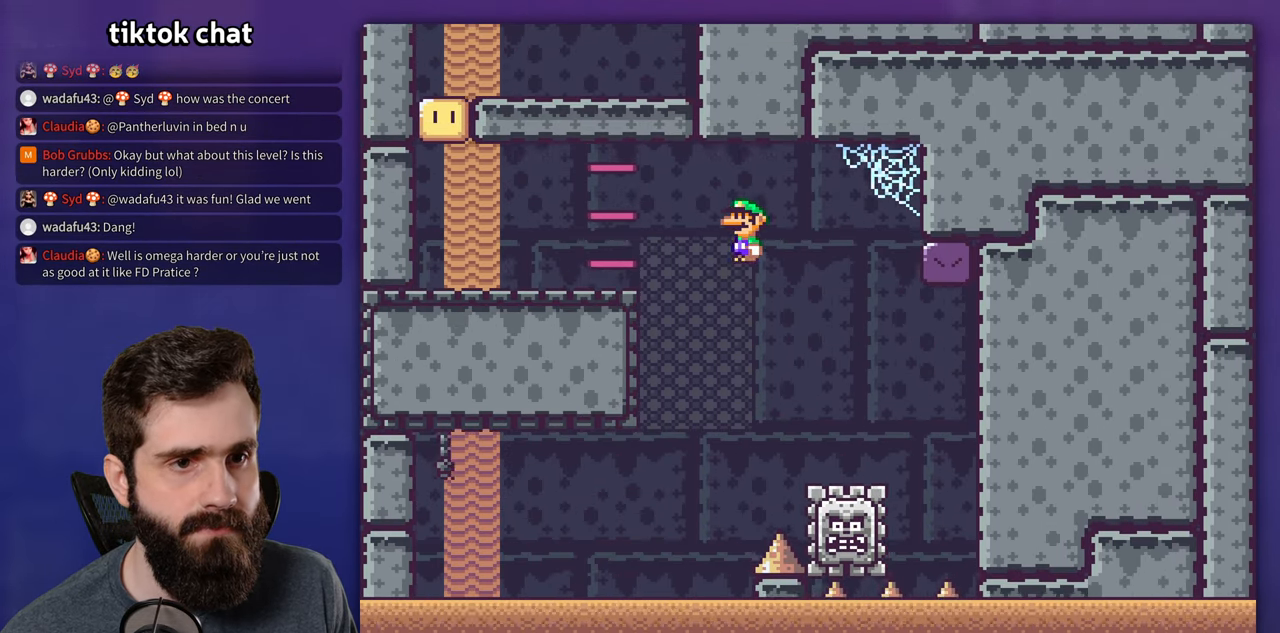
{"dt_ms": 500, "buttons": ["B", "Y", "DPAD_LEFT"], "events": [[233, "A", "up"], [283, "X", "up"], [283, "Y", "down"], [483, "B", "down"]]}
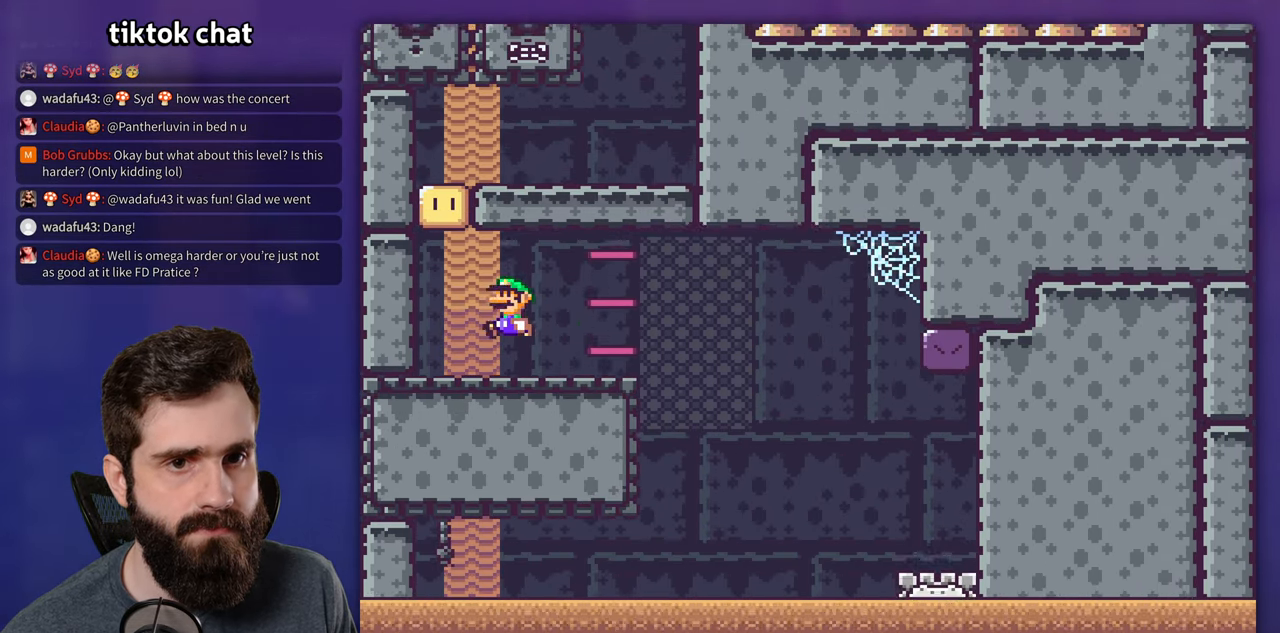
{"dt_ms": 500, "buttons": ["B", "Y"], "events": [[100, "DPAD_LEFT", "up"], [167, "B", "up"], [383, "B", "down"]]}
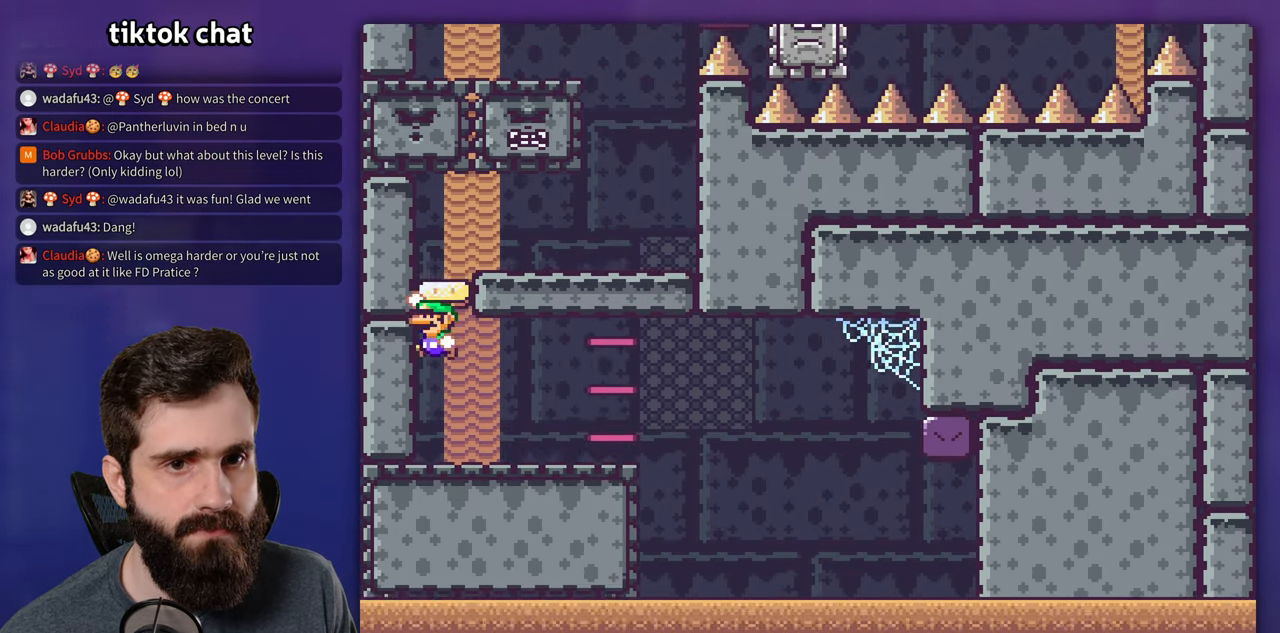
{"dt_ms": 500, "buttons": ["Y", "DPAD_RIGHT"], "events": [[33, "DPAD_RIGHT", "down"], [300, "B", "up"]]}
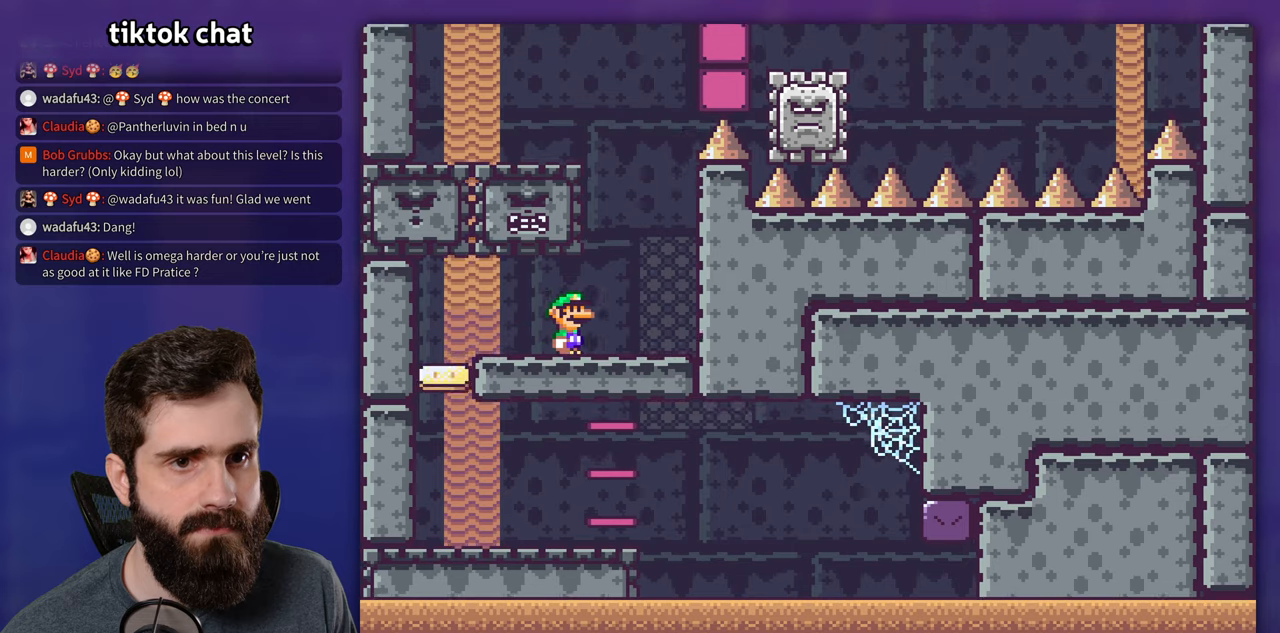
{"dt_ms": 500, "buttons": ["Y", "DPAD_LEFT"], "events": [[34, "B", "down"], [67, "DPAD_RIGHT", "up"], [84, "DPAD_LEFT", "down"], [250, "B", "up"]]}
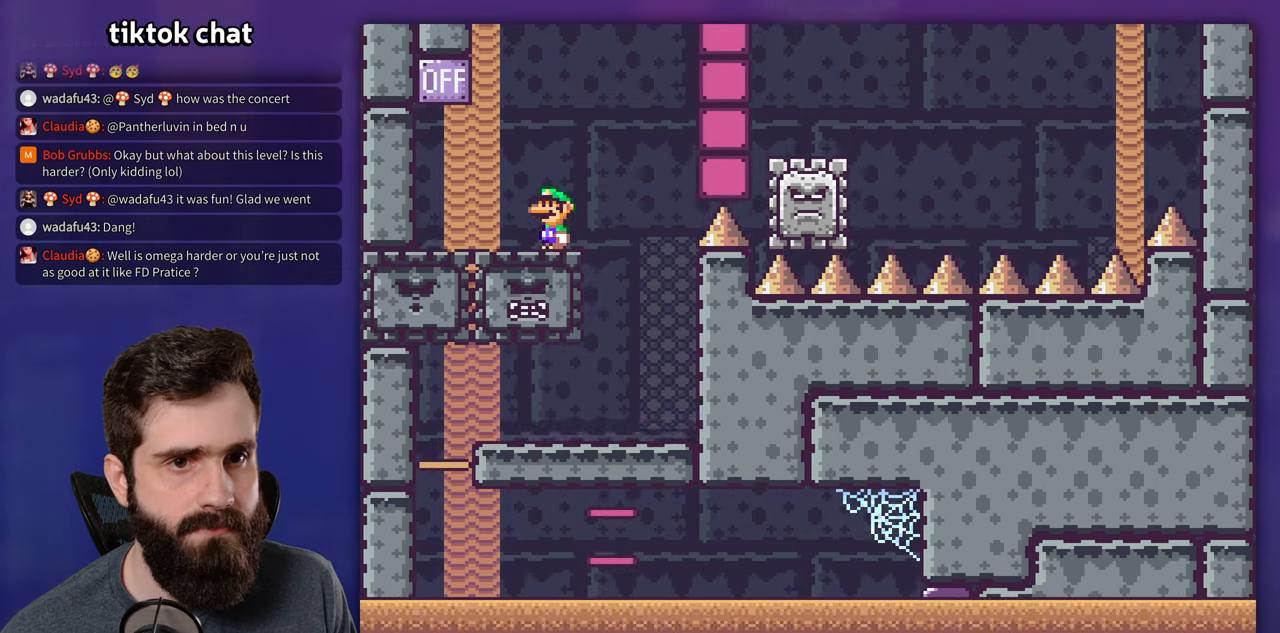
{"dt_ms": 500, "buttons": ["X", "DPAD_RIGHT"], "events": [[184, "B", "down"], [184, "DPAD_LEFT", "up"], [267, "DPAD_RIGHT", "down"], [350, "B", "up"], [367, "X", "down"], [384, "Y", "up"]]}
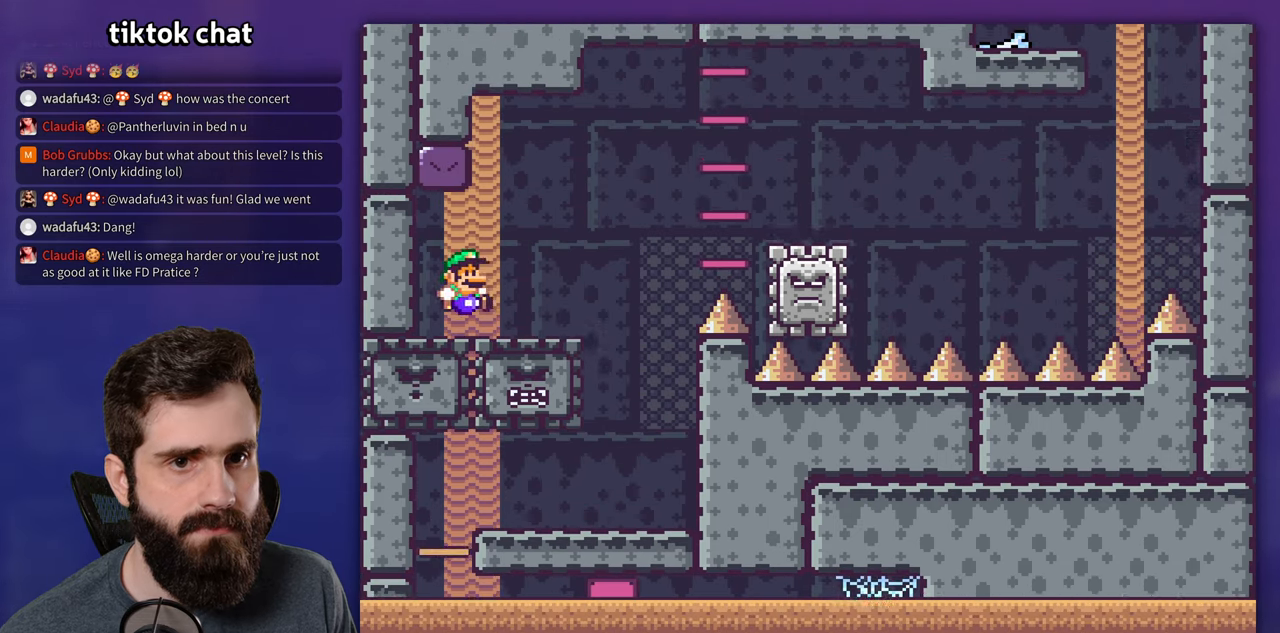
{"dt_ms": 500, "buttons": ["A", "X", "DPAD_RIGHT"], "events": [[234, "A", "down"]]}
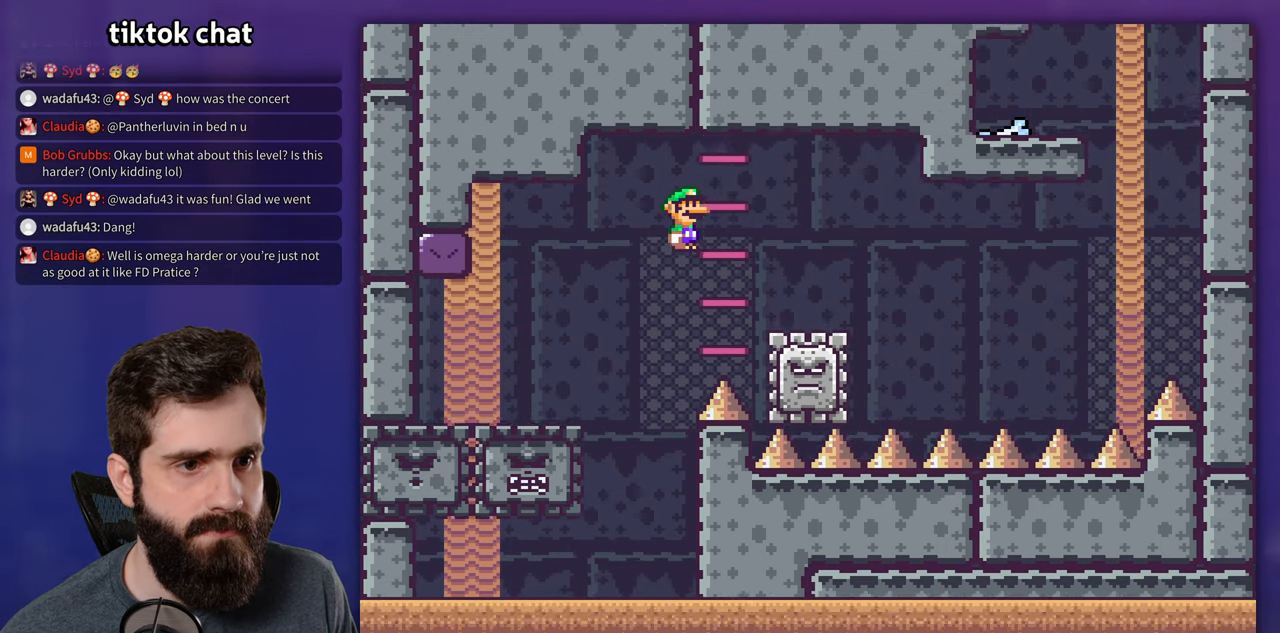
{"dt_ms": 500, "buttons": ["A", "X", "DPAD_RIGHT"], "events": [[50, "A", "up"], [400, "A", "down"]]}
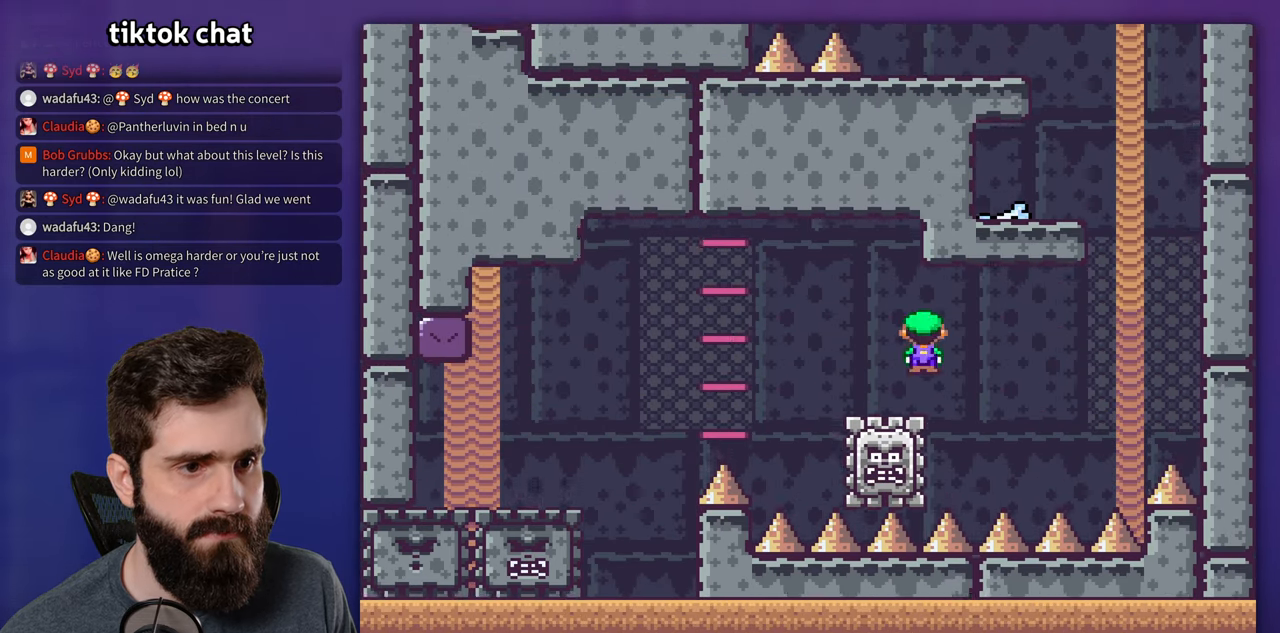
{"dt_ms": 500, "buttons": ["A", "X", "DPAD_LEFT"], "events": [[400, "DPAD_RIGHT", "up"], [417, "DPAD_LEFT", "down"]]}
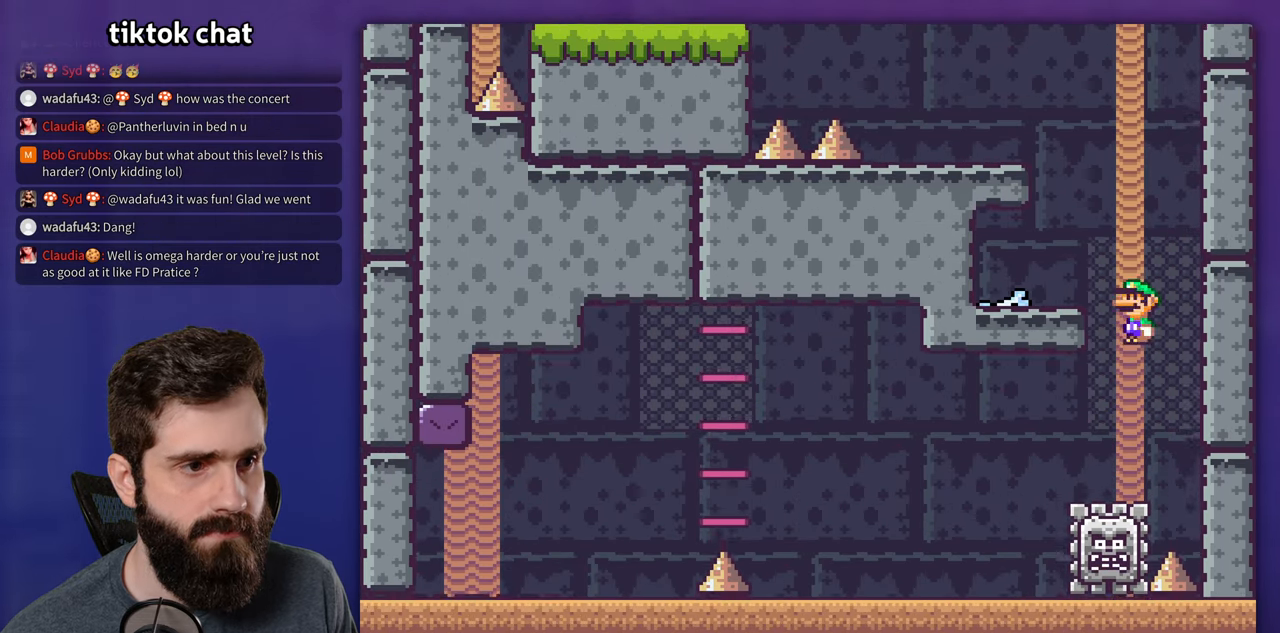
{"dt_ms": 500, "buttons": ["B", "Y", "DPAD_LEFT"], "events": [[167, "A", "up"], [284, "X", "up"], [284, "Y", "down"], [317, "DPAD_LEFT", "up"], [334, "DPAD_RIGHT", "down"], [400, "B", "down"], [467, "DPAD_RIGHT", "up"], [484, "DPAD_LEFT", "down"]]}
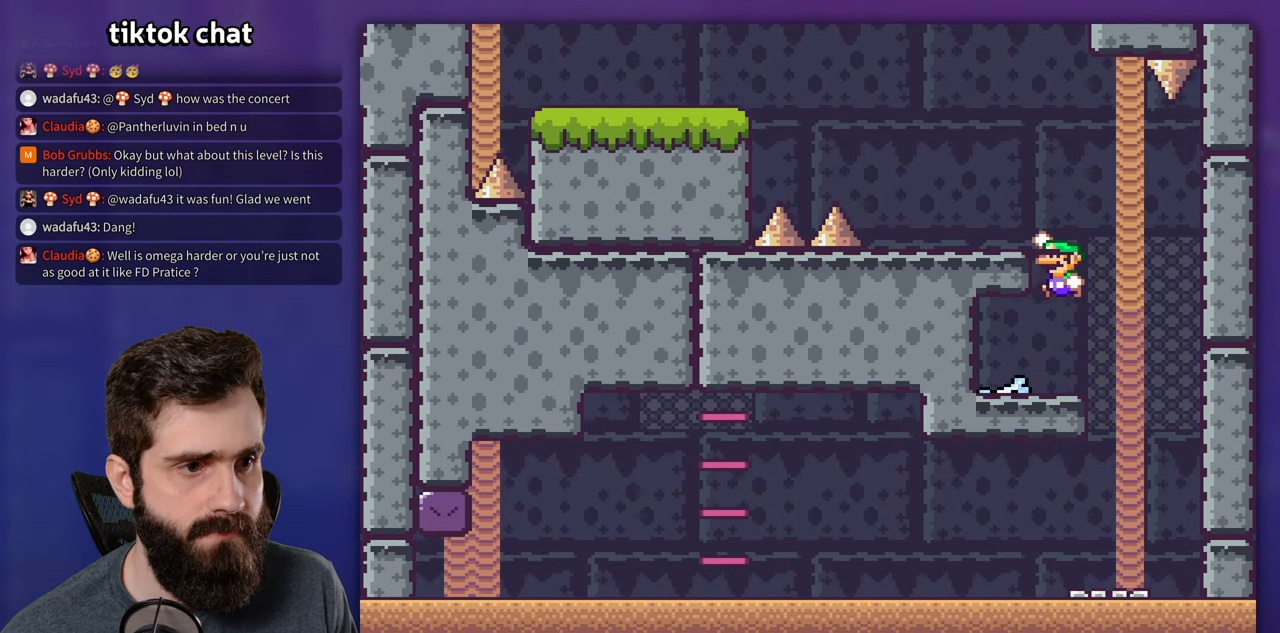
{"dt_ms": 500, "buttons": ["B", "Y", "DPAD_LEFT"], "events": [[84, "B", "up"], [384, "B", "down"]]}
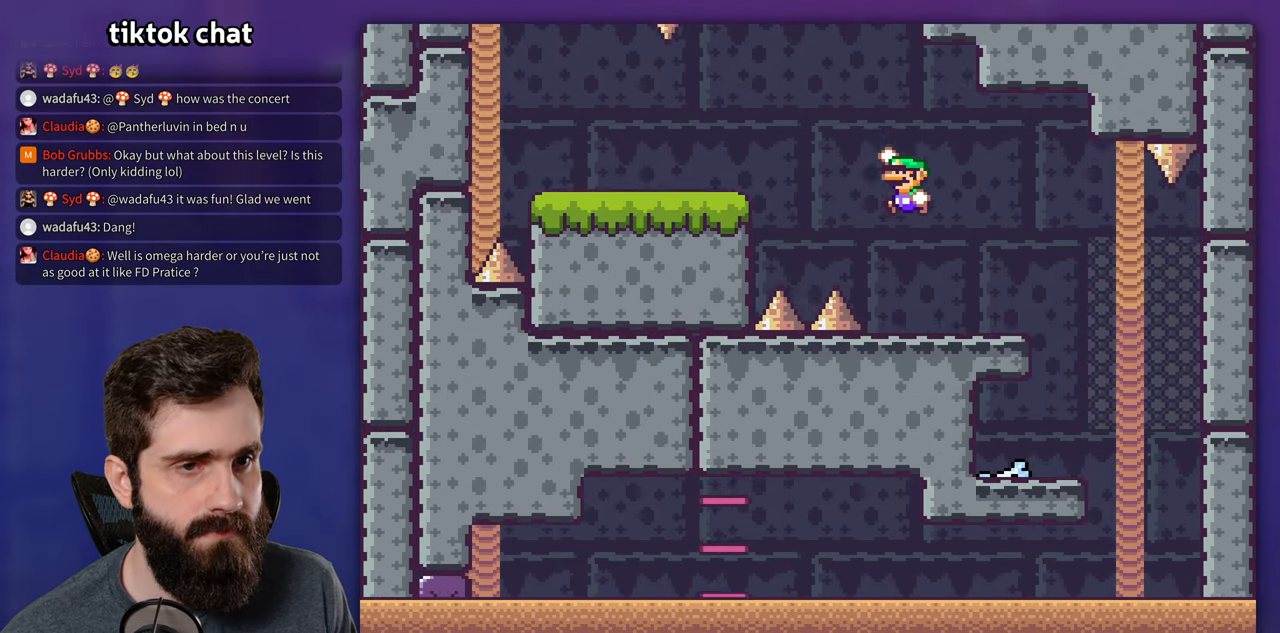
{"dt_ms": 500, "buttons": ["Y", "DPAD_LEFT"], "events": [[34, "B", "up"], [150, "B", "down"], [400, "B", "up"]]}
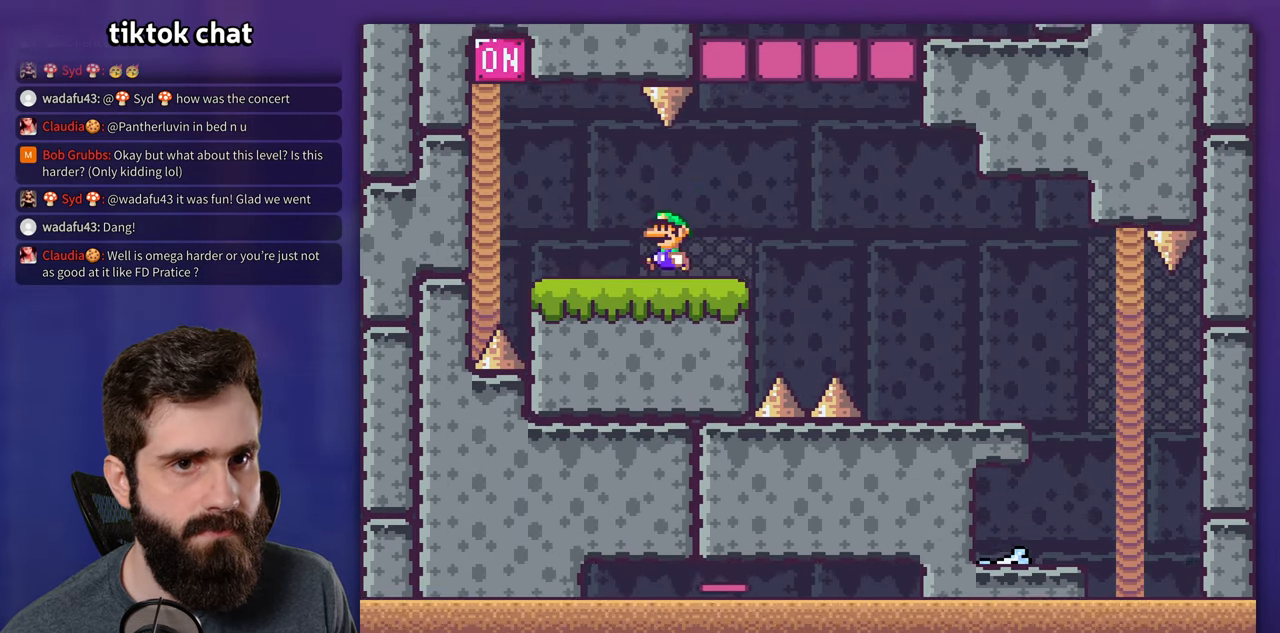
{"dt_ms": 500, "buttons": ["B", "Y", "DPAD_RIGHT"], "events": [[200, "B", "down"], [217, "DPAD_LEFT", "up"], [334, "DPAD_RIGHT", "down"]]}